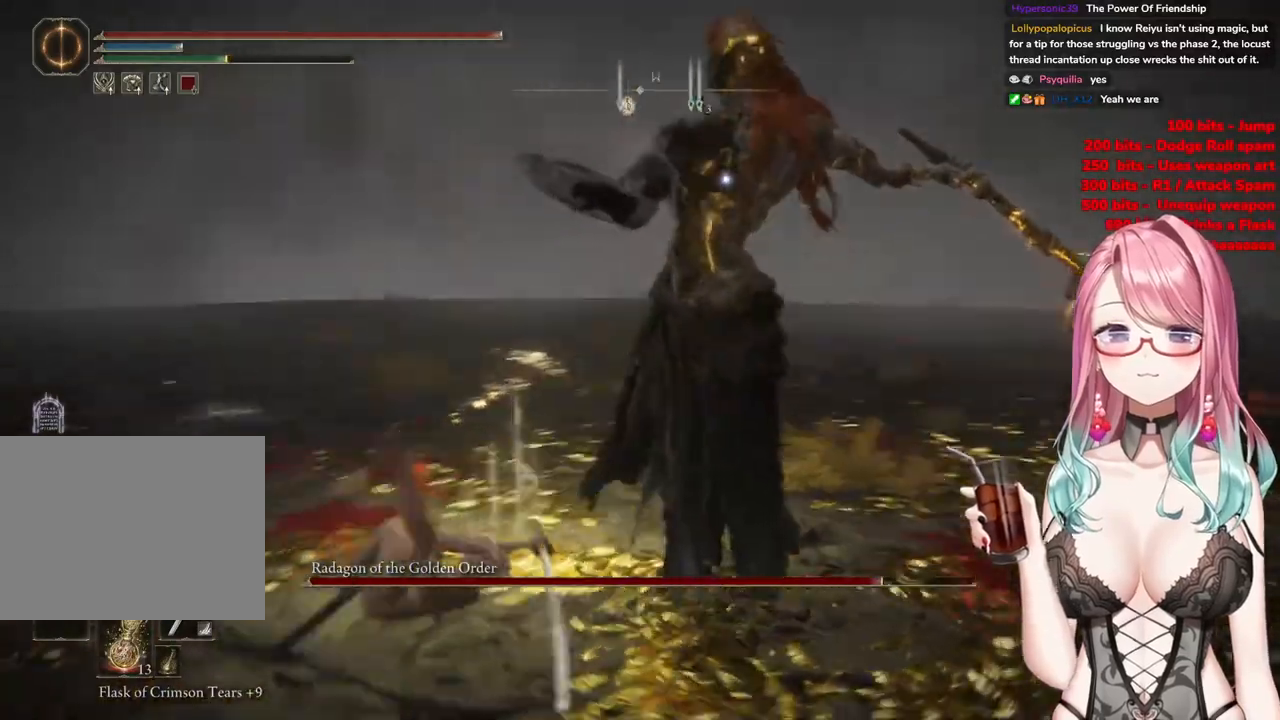
Gameplay with a controller (PlayStation layout); each line is a JSON object with the inputs held at the frame after it. "events" lists button and stick changes between this image and that frame as [ms after this image, input, new state], when the widget could be followed in between.
{"buttons": [], "left_stick": "up", "right_stick": "center", "events": [[67, "CIRCLE", "down"], [133, "CIRCLE", "up"]]}
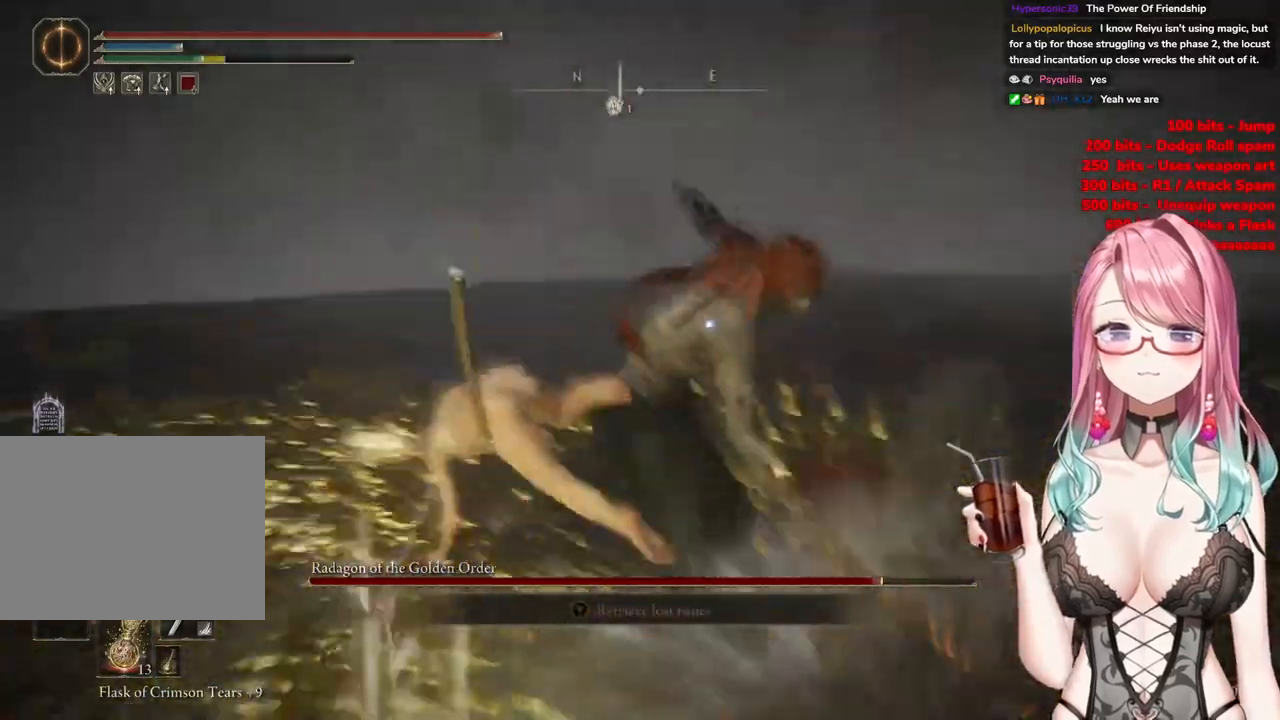
{"buttons": [], "left_stick": "up-left", "right_stick": "center", "events": [[183, "left_stick", "up-left"]]}
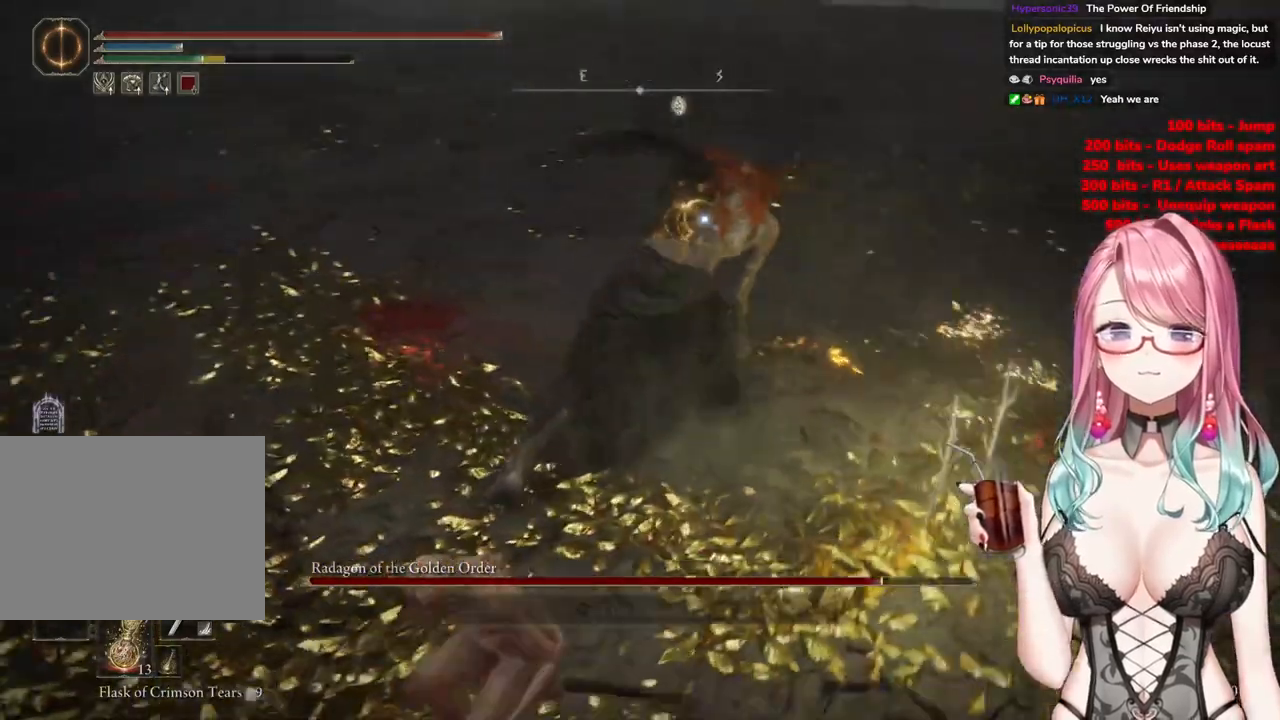
{"buttons": [], "left_stick": "up-left", "right_stick": "center", "events": []}
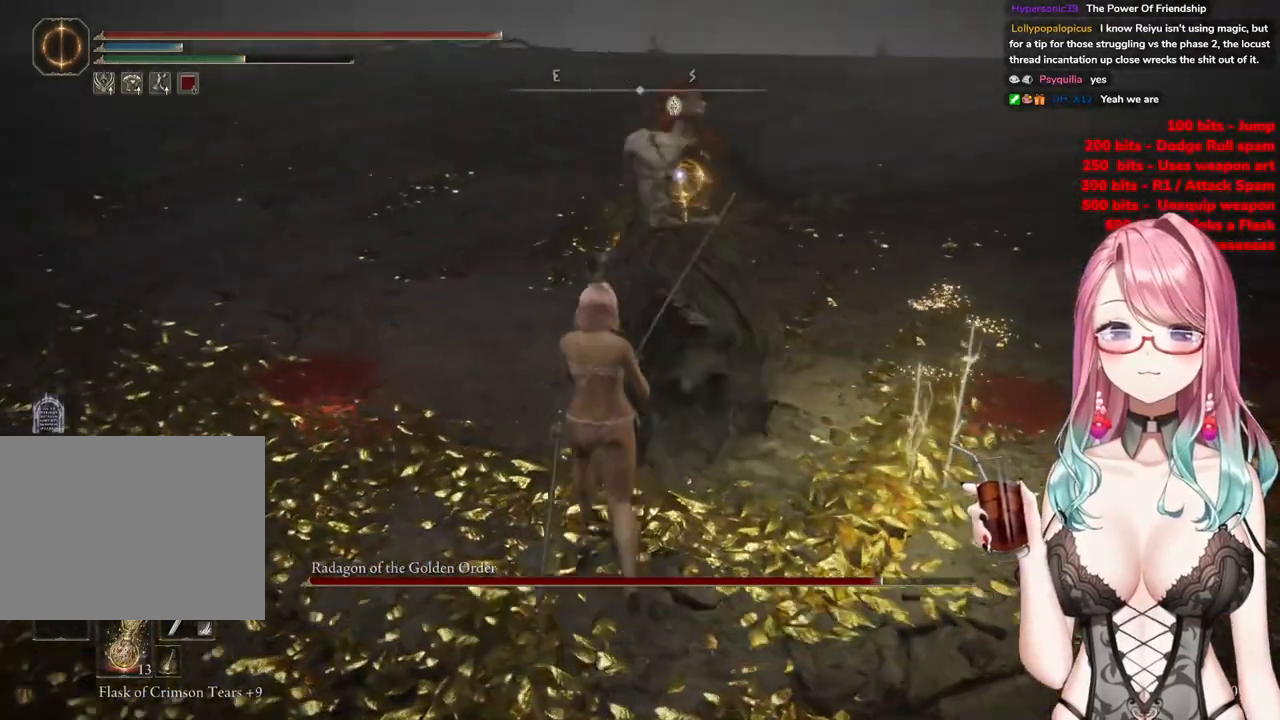
{"buttons": [], "left_stick": "up-left", "right_stick": "center", "events": [[367, "CIRCLE", "down"], [483, "CIRCLE", "up"]]}
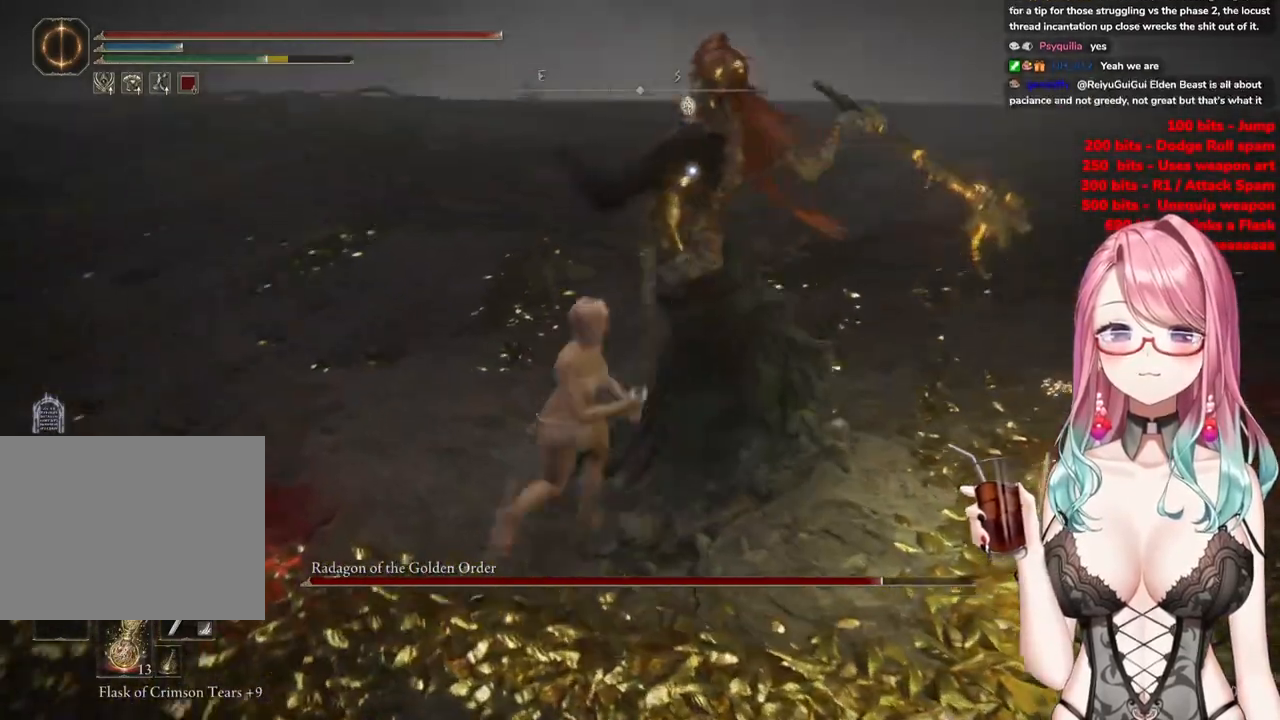
{"buttons": [], "left_stick": "up-left", "right_stick": "center", "events": []}
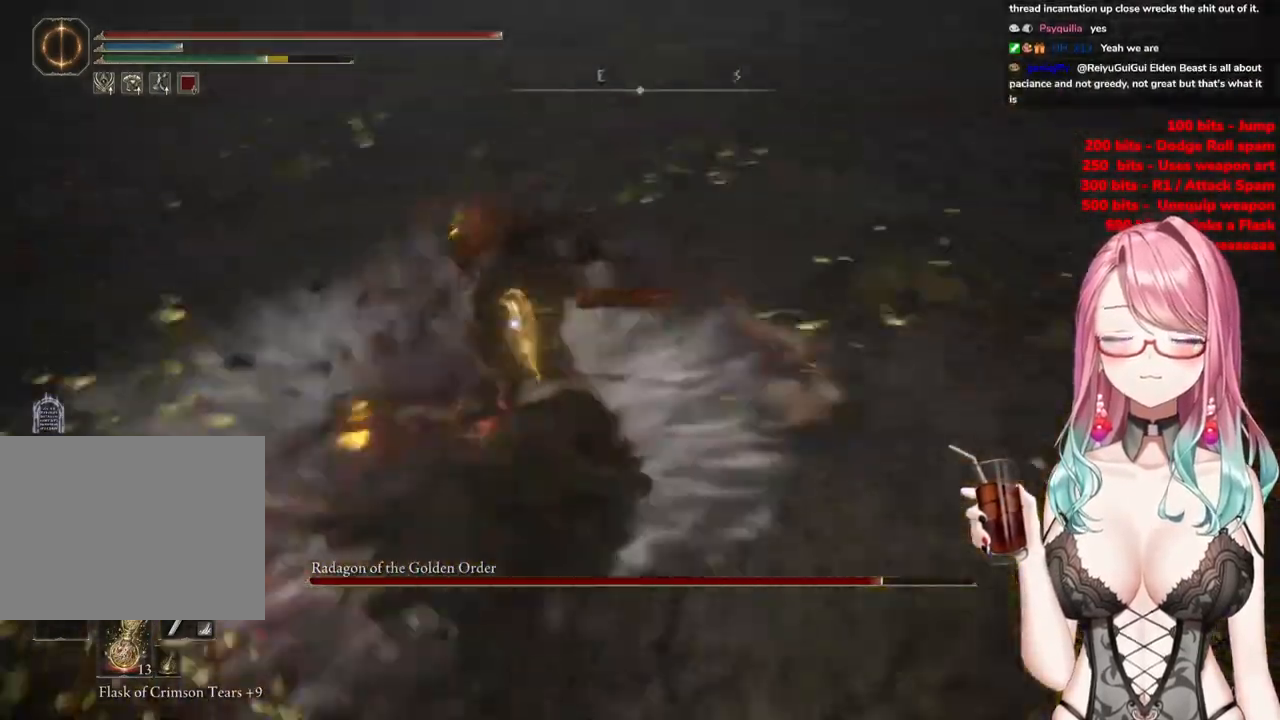
{"buttons": [], "left_stick": "up-left", "right_stick": "center", "events": []}
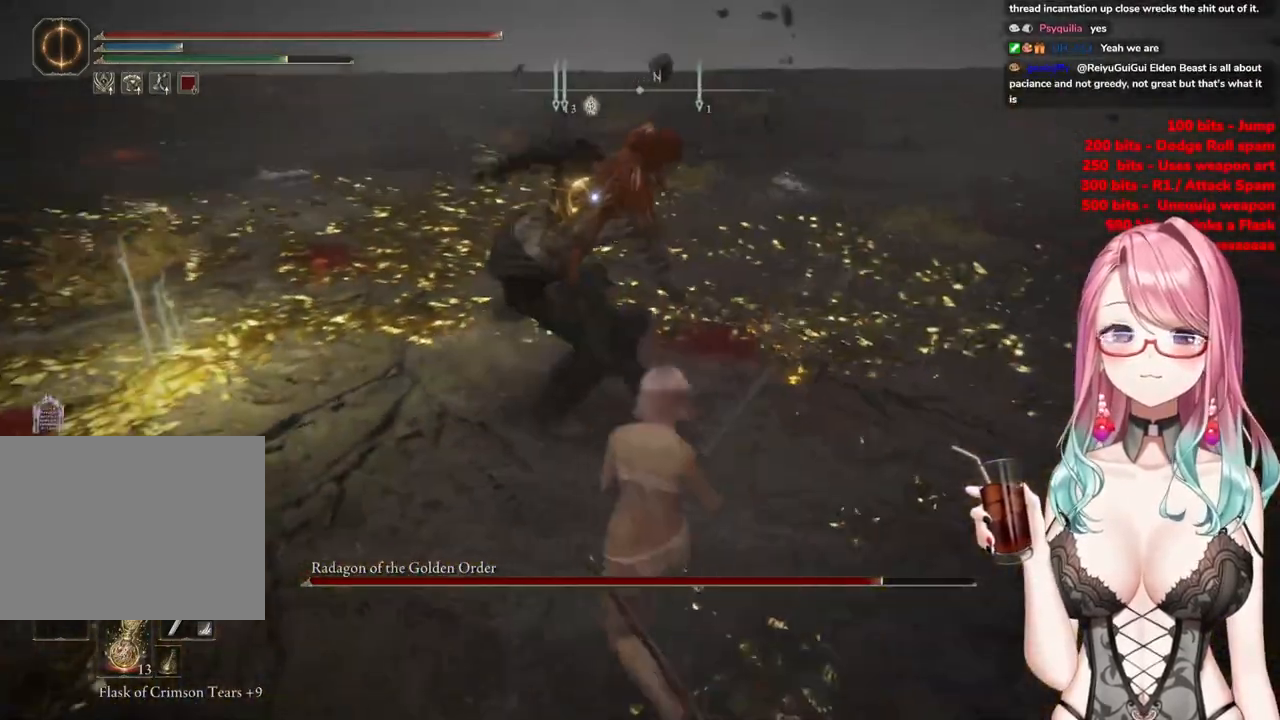
{"buttons": ["R2"], "left_stick": "center", "right_stick": "center", "events": [[184, "left_stick", "center"], [284, "CROSS", "down"], [384, "CROSS", "up"], [434, "R2", "down"]]}
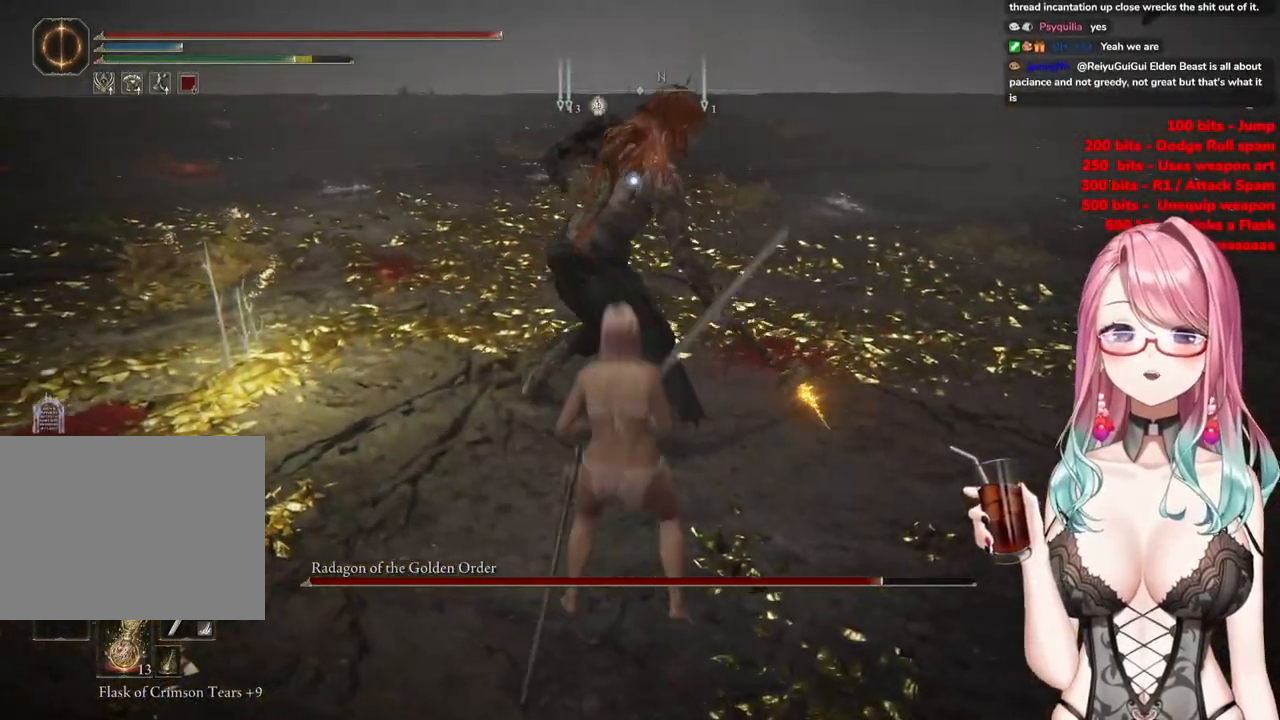
{"buttons": [], "left_stick": "up-left", "right_stick": "center", "events": [[100, "R2", "up"], [166, "left_stick", "up-left"]]}